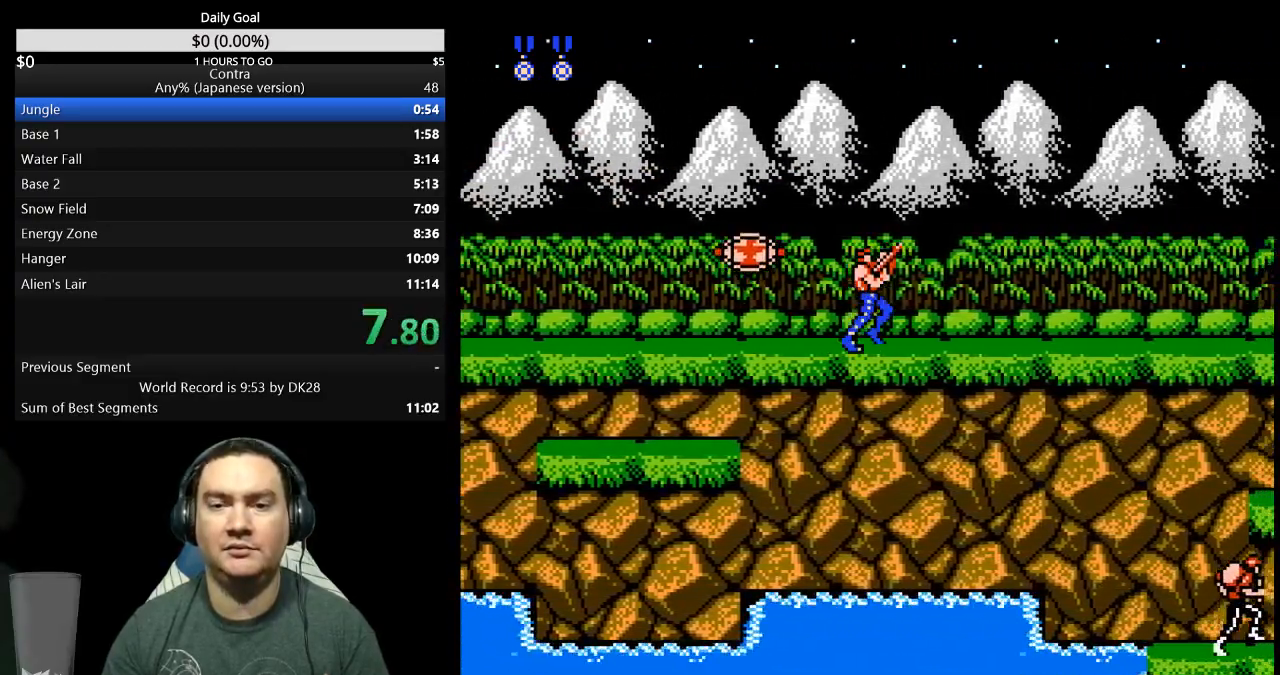
Gameplay with a controller (Nintendo layout); each line is a JSON object with the inputs held at the frame after it. "events" lists button and stick changes between this image and that frame as [ms after this image, input, new state], when the widget could be followed in between. Not read: L3 R3 START.
{"buttons": ["DPAD_UP", "DPAD_RIGHT"], "events": []}
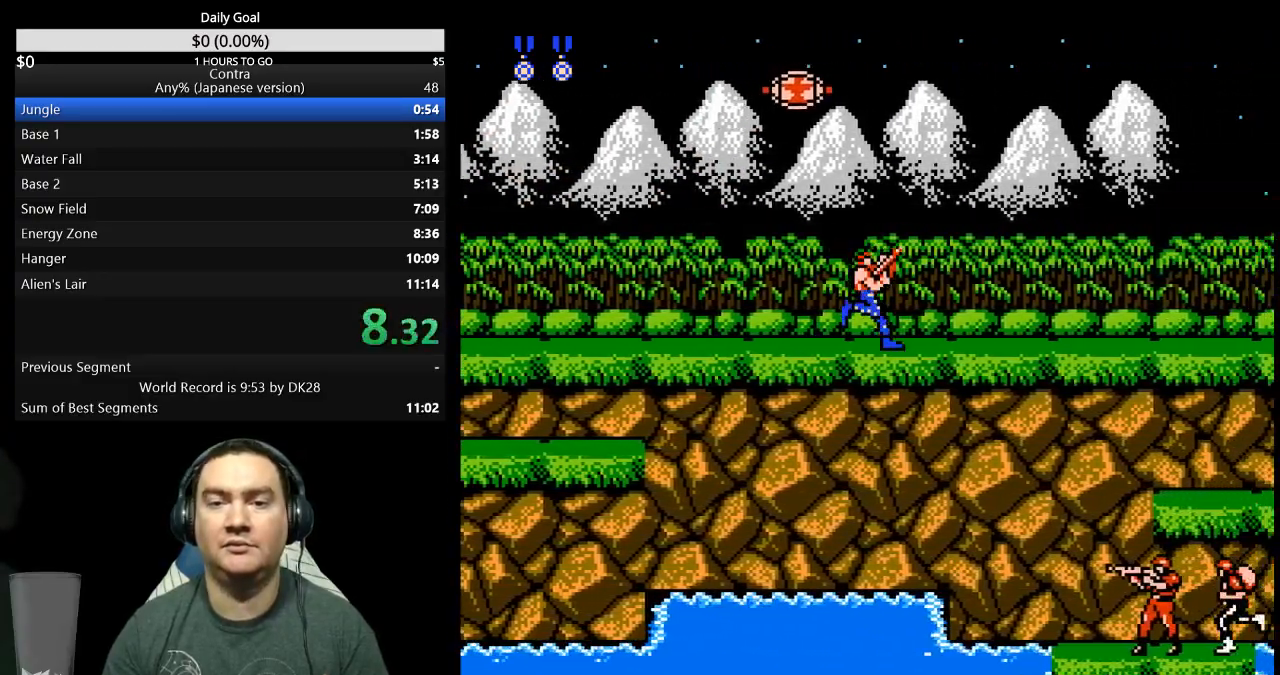
{"buttons": ["DPAD_UP", "DPAD_RIGHT"], "events": []}
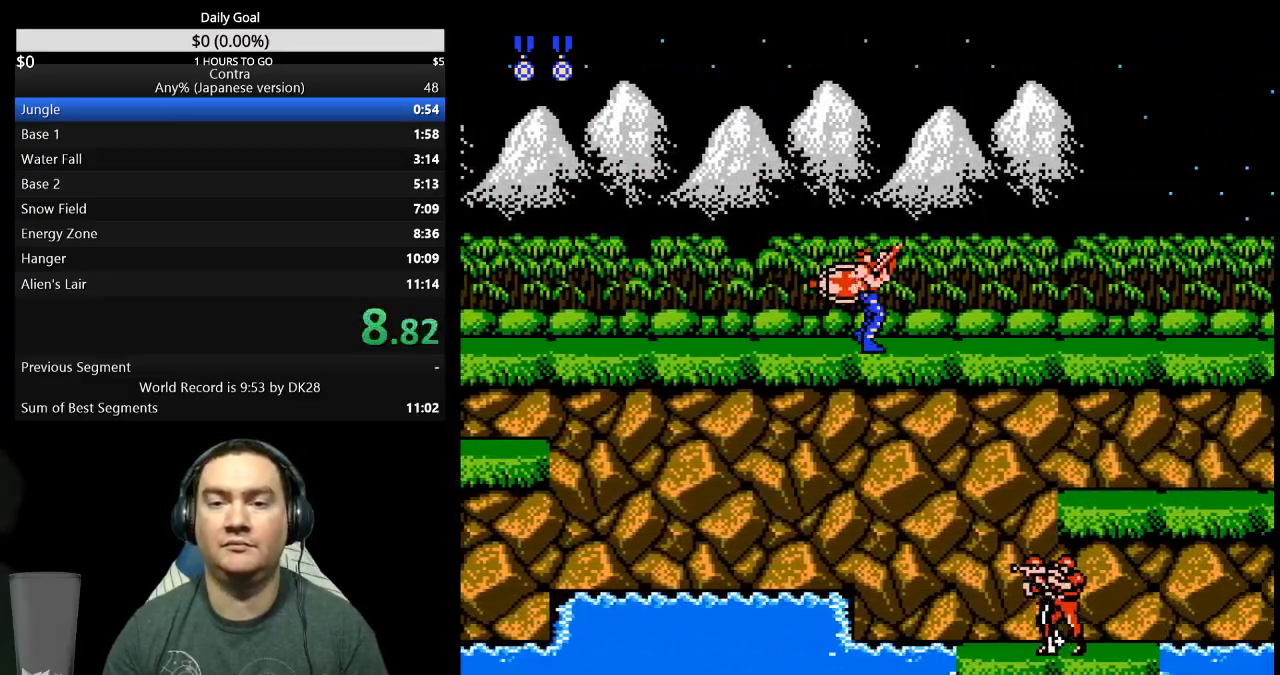
{"buttons": ["DPAD_UP", "DPAD_RIGHT"], "events": []}
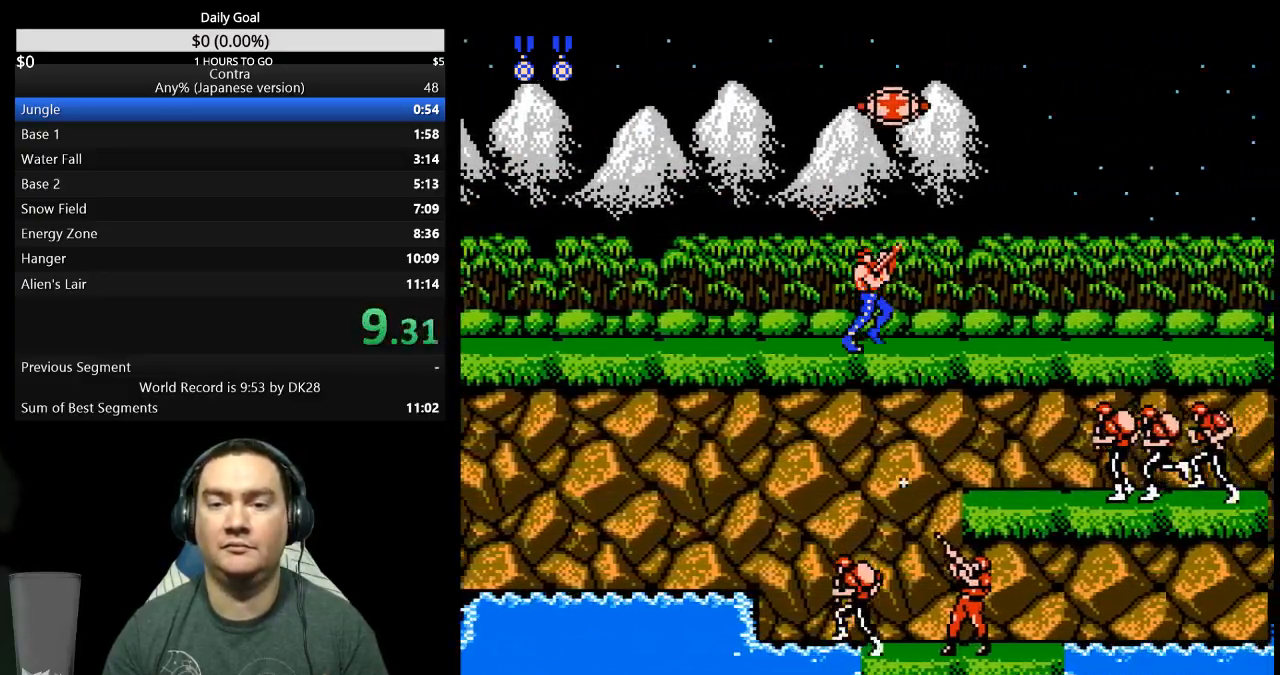
{"buttons": ["DPAD_UP", "DPAD_RIGHT"], "events": []}
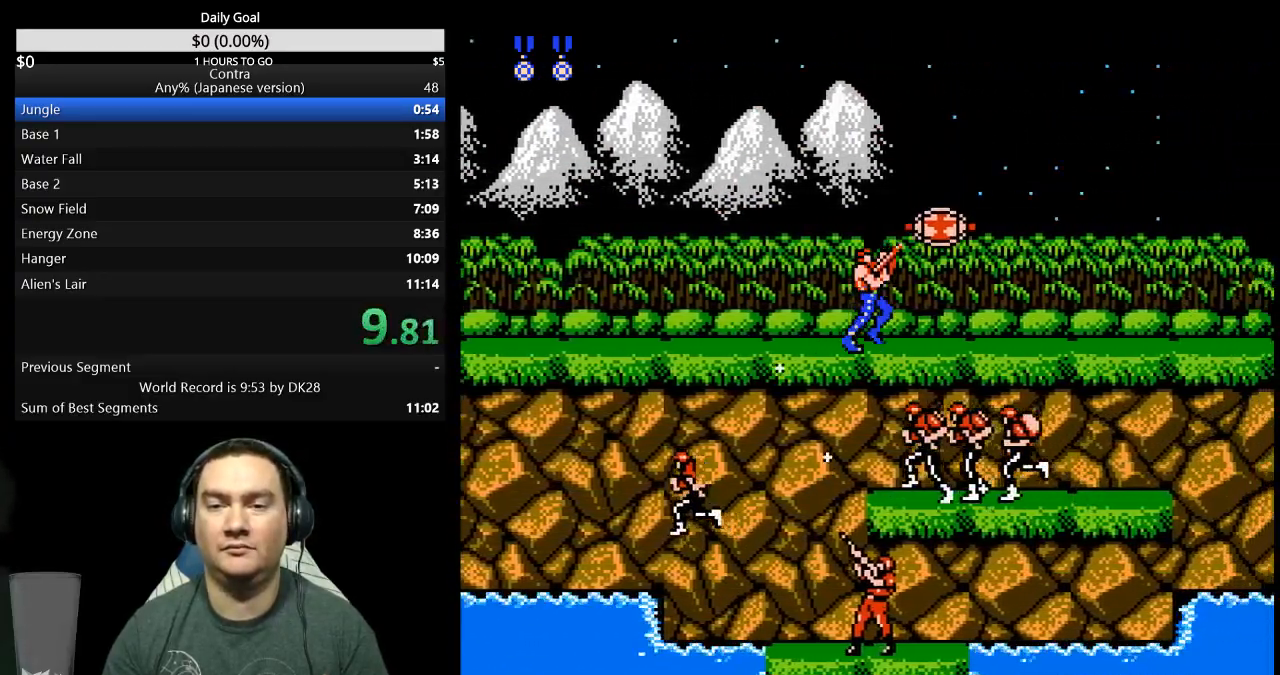
{"buttons": ["DPAD_UP", "DPAD_RIGHT"], "events": [[433, "B", "down"], [500, "B", "up"]]}